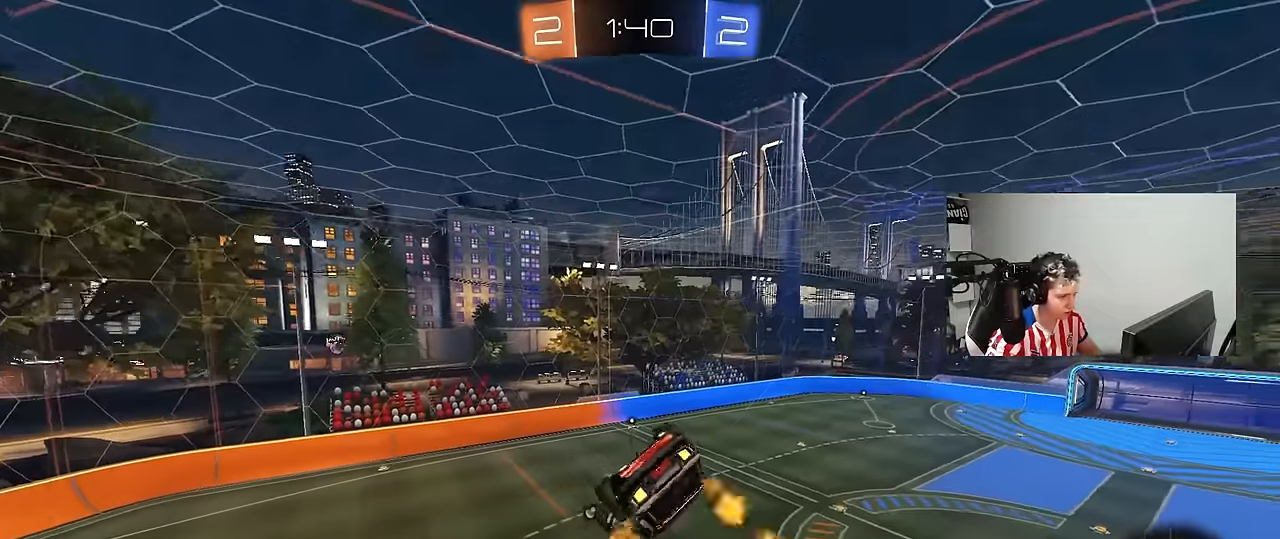
Gameplay with keyboard and mouse; each line is a JSON object with the keys and mouse buttons held at the frame after it. "events" lists presses ("down") and releases ("up") of "1", "2", "3", "4", "5", "a", "alt", "c", "caps_lock", "ctrl", "d", "e", "f", "g", "q", "r", "s", "shift", "space", "t", "tab", "v", "w", "x", "z", "mouse_left", "mouse_wheel" and "mouse_right" between this image and that frame as [ms after this image, input, new state], when the widget could be followed in between. "mouse_left", "mouse_wheel", "mouse_right" = the "left", "wheel", "right" buttons of the "mouse" list. No other keys are recorded. "wheel" means that the mouse wheel is clicked or scrolled. "mouse_move" is the direction in which the mouse moves at that frame (one of eight, or "still"), when it could be read.
{"keys": [], "mouse": [], "mouse_move": "still", "events": [[117, "s", "down"], [200, "mouse_left", "up"], [250, "shift", "up"], [300, "a", "up"], [300, "s", "up"]]}
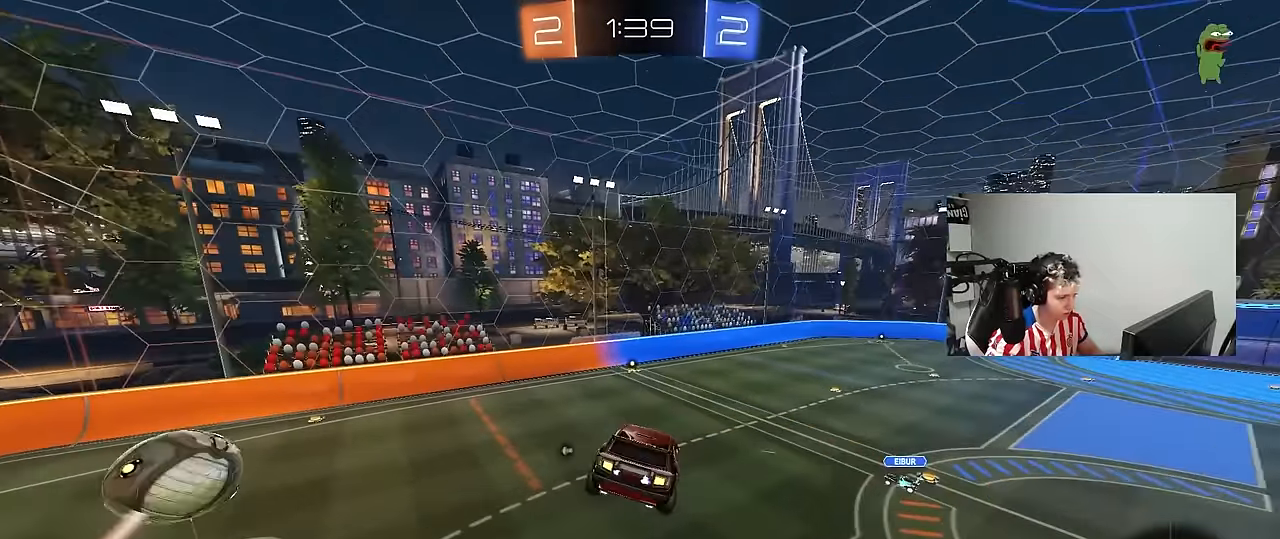
{"keys": ["w"], "mouse": ["left"], "mouse_move": "still", "events": [[167, "s", "down"], [267, "s", "up"], [450, "mouse_left", "down"], [500, "w", "down"]]}
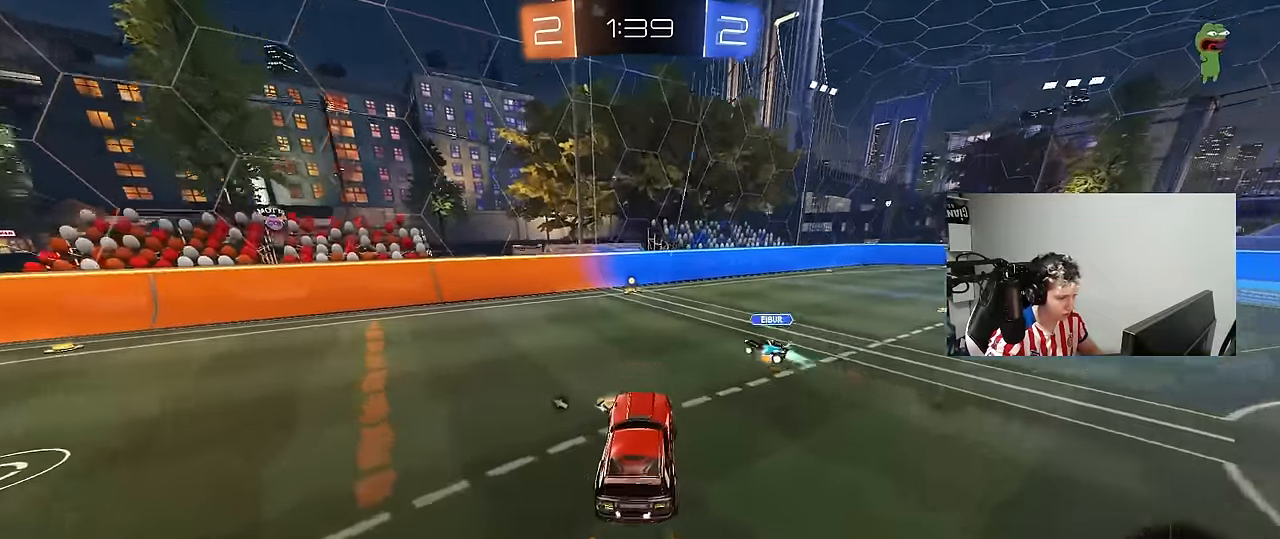
{"keys": ["d", "space", "w"], "mouse": ["left"], "mouse_move": "still", "events": [[467, "d", "down"], [467, "space", "down"]]}
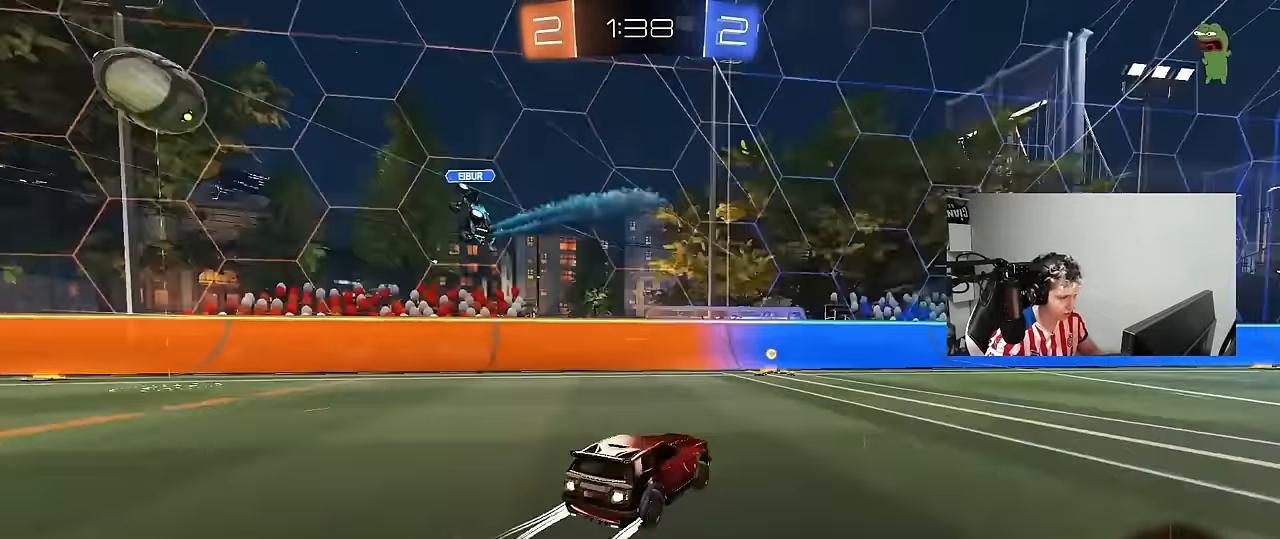
{"keys": ["a", "w"], "mouse": [], "mouse_move": "still", "events": [[17, "d", "up"], [133, "mouse_left", "up"], [150, "space", "up"], [200, "a", "down"], [200, "shift", "down"], [383, "shift", "up"]]}
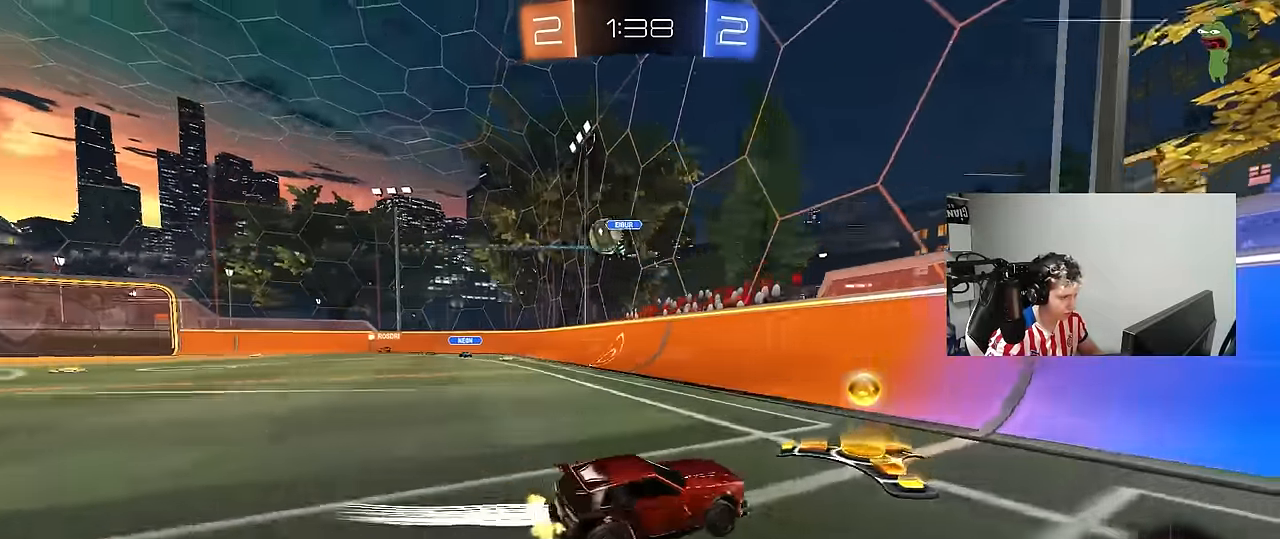
{"keys": ["a", "w"], "mouse": ["left"], "mouse_move": "still", "events": [[217, "mouse_left", "down"]]}
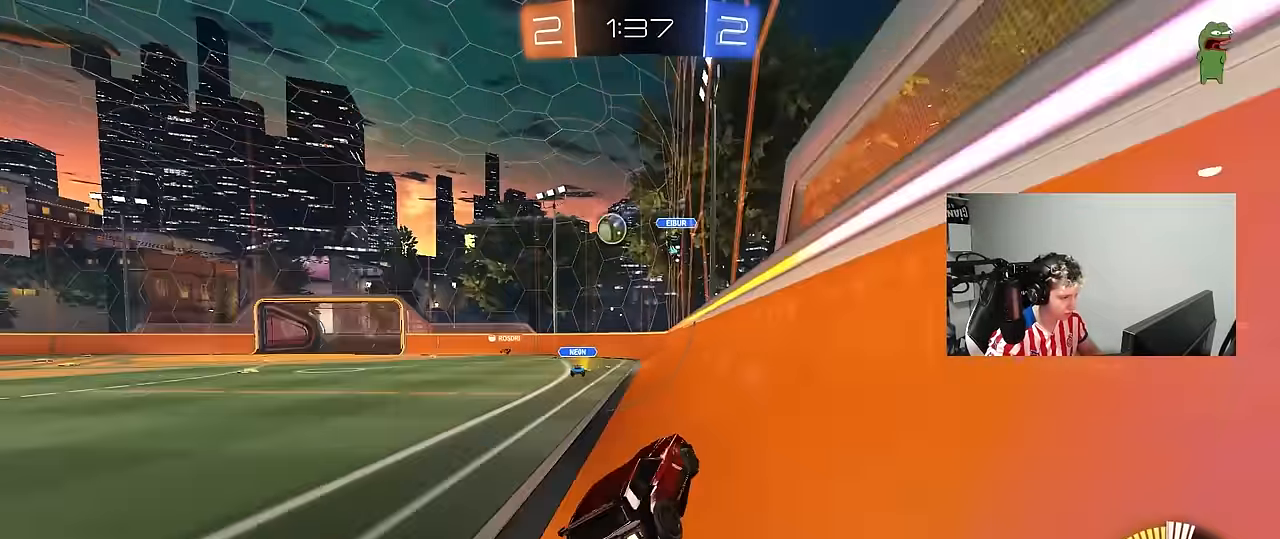
{"keys": ["d", "s"], "mouse": [], "mouse_move": "up", "events": [[183, "a", "up"], [183, "mouse_left", "up"], [183, "mouse_right", "down"], [233, "w", "up"], [317, "mouse_right", "up"], [367, "d", "down"], [417, "s", "down"]]}
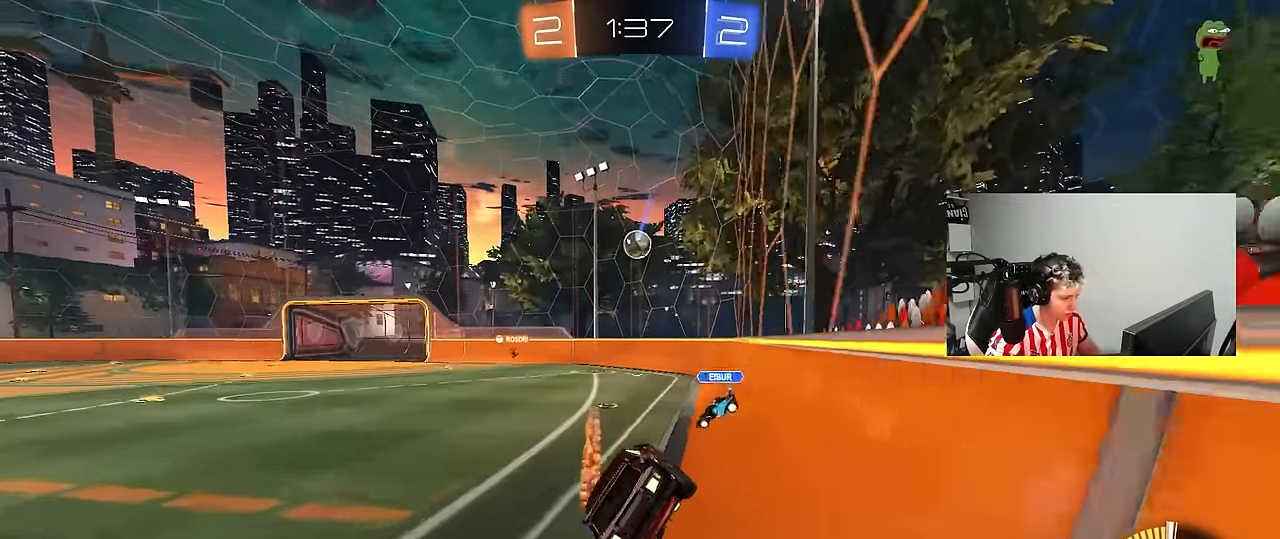
{"keys": ["w"], "mouse": [], "mouse_move": "right", "events": [[17, "s", "up"], [67, "shift", "down"], [150, "s", "down"], [200, "shift", "up"], [250, "d", "up"], [250, "s", "up"], [300, "a", "down"], [383, "a", "up"], [383, "d", "down"], [433, "w", "down"], [483, "d", "up"]]}
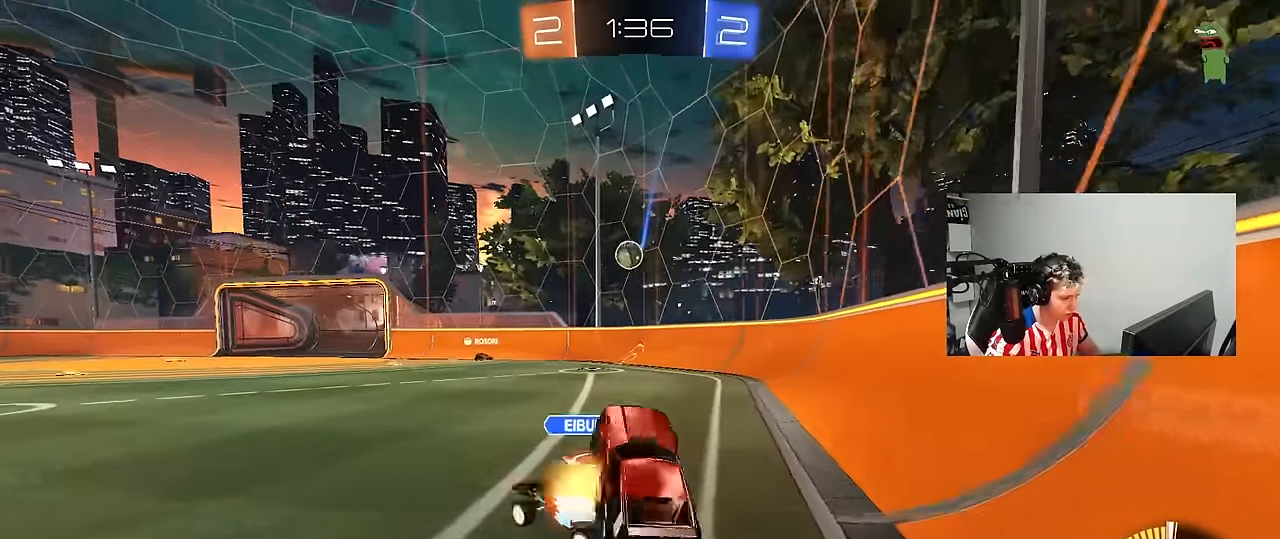
{"keys": ["w"], "mouse": [], "mouse_move": "still", "events": []}
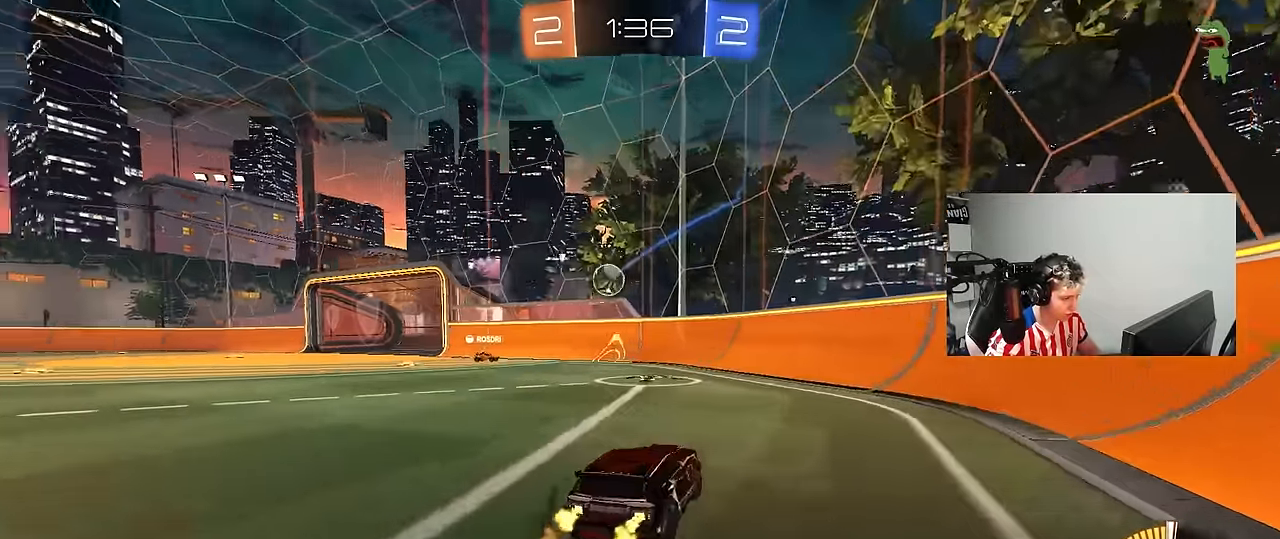
{"keys": ["a", "w"], "mouse": ["left"], "mouse_move": "down", "events": [[50, "d", "down"], [83, "d", "up"], [183, "a", "down"], [367, "mouse_left", "down"]]}
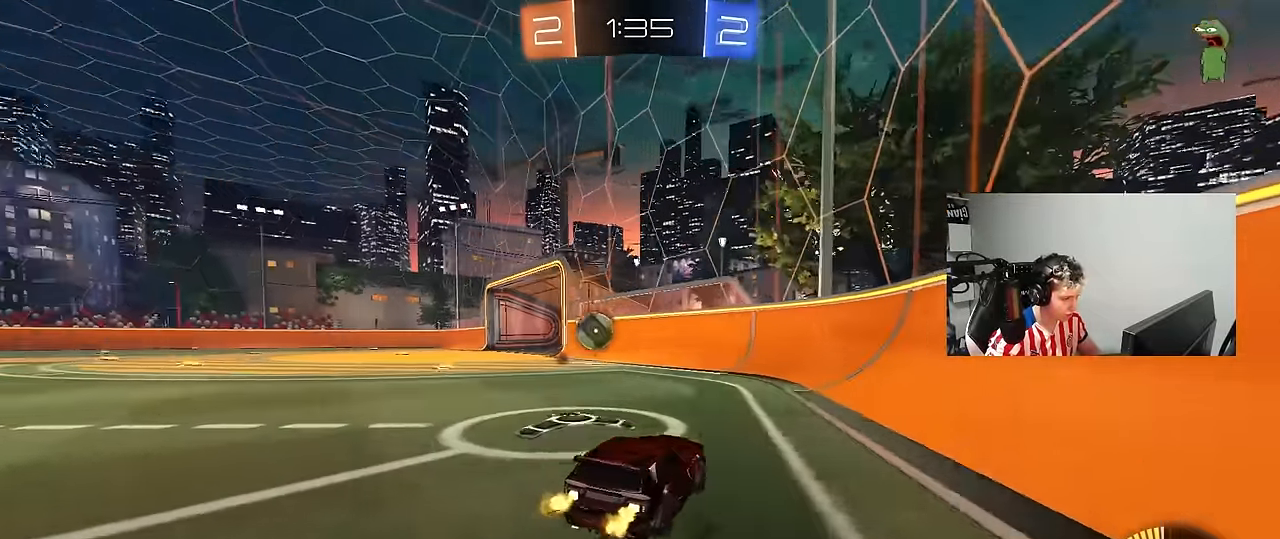
{"keys": ["a", "shift", "w"], "mouse": [], "mouse_move": "left", "events": [[200, "shift", "down"], [250, "shift", "up"], [383, "shift", "down"], [433, "mouse_left", "up"]]}
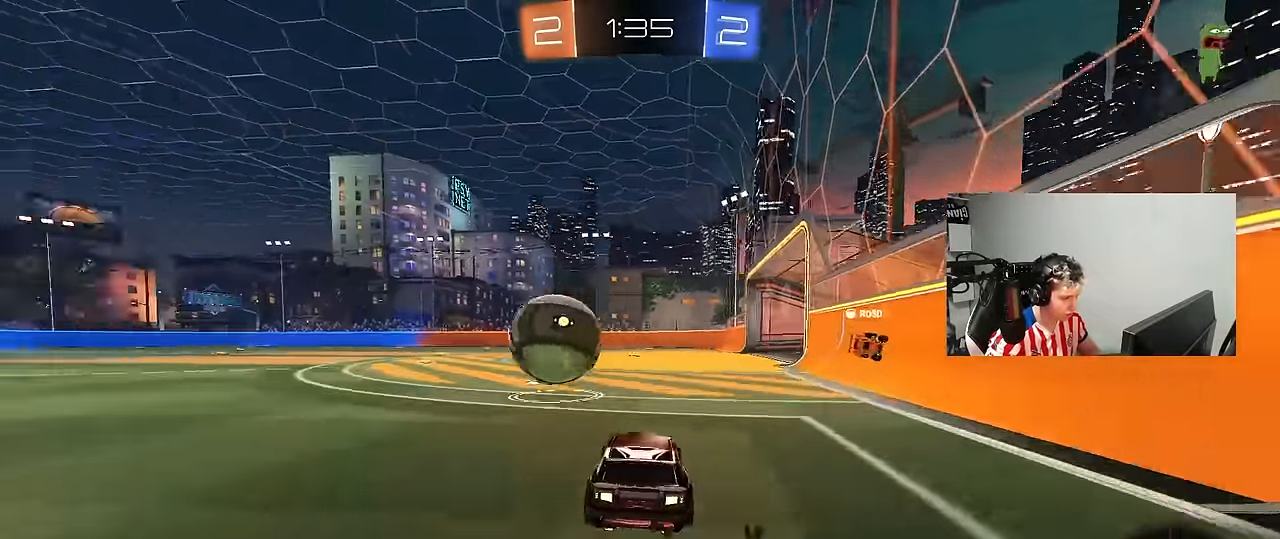
{"keys": ["d", "w"], "mouse": ["left"], "mouse_move": "still", "events": [[33, "shift", "up"], [117, "a", "up"], [167, "d", "down"], [217, "mouse_left", "down"]]}
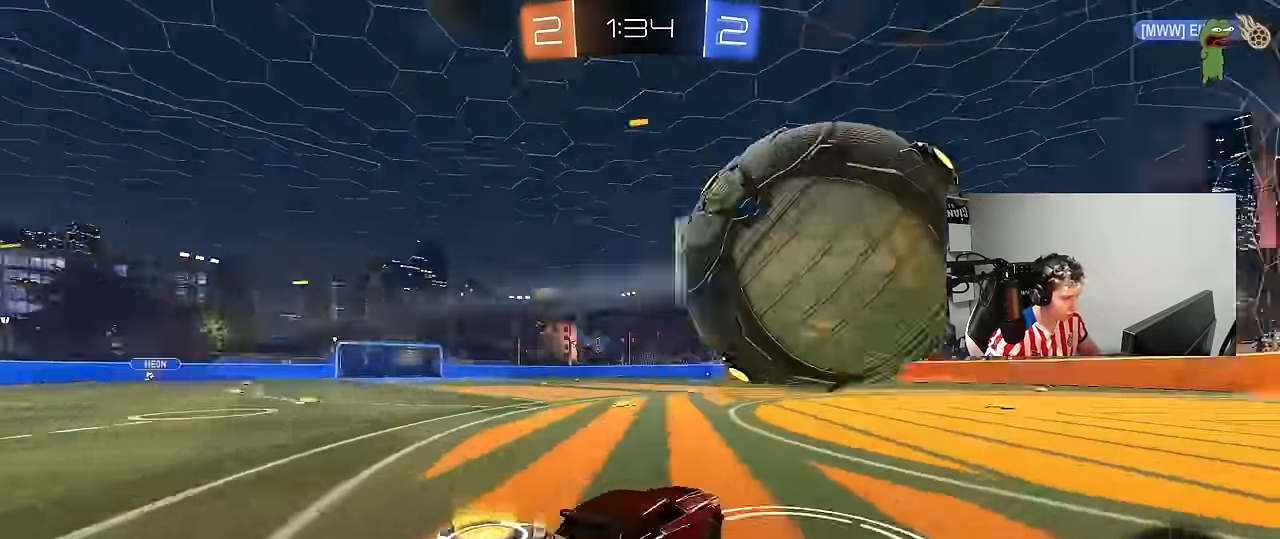
{"keys": [], "mouse": [], "mouse_move": "up", "events": [[283, "w", "up"], [333, "d", "up"], [367, "mouse_left", "up"]]}
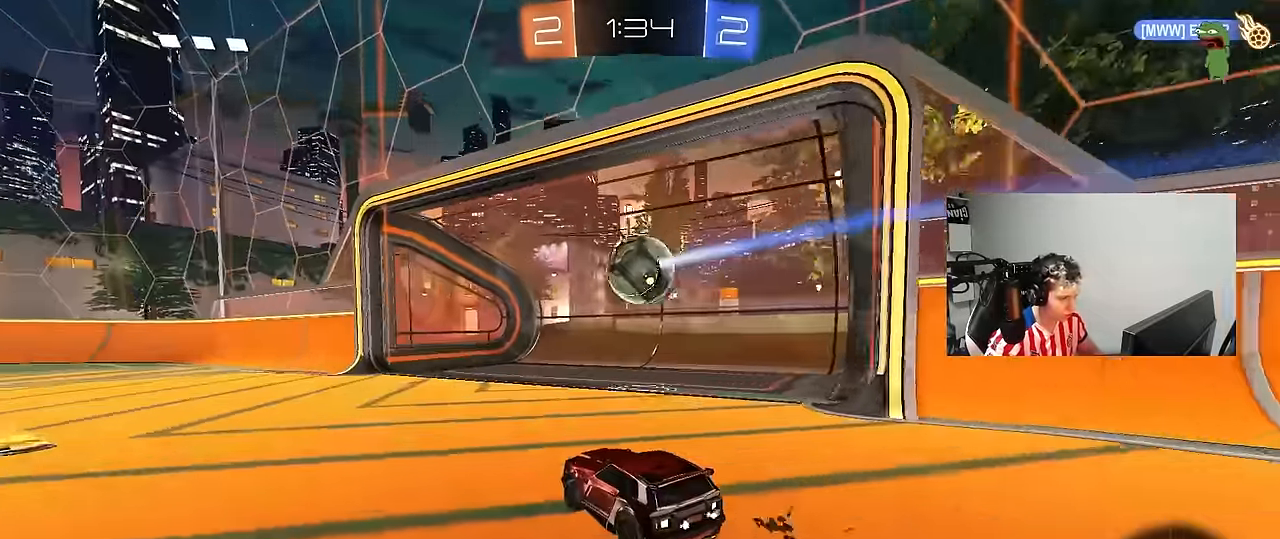
{"keys": ["a", "s", "shift"], "mouse": ["right"], "mouse_move": "still", "events": [[17, "mouse_right", "down"], [17, "s", "down"], [100, "a", "down"], [100, "space", "down"], [150, "mouse_right", "up"], [150, "shift", "down"], [200, "mouse_right", "down"], [250, "space", "up"], [350, "mouse_right", "up"], [383, "mouse_right", "down"]]}
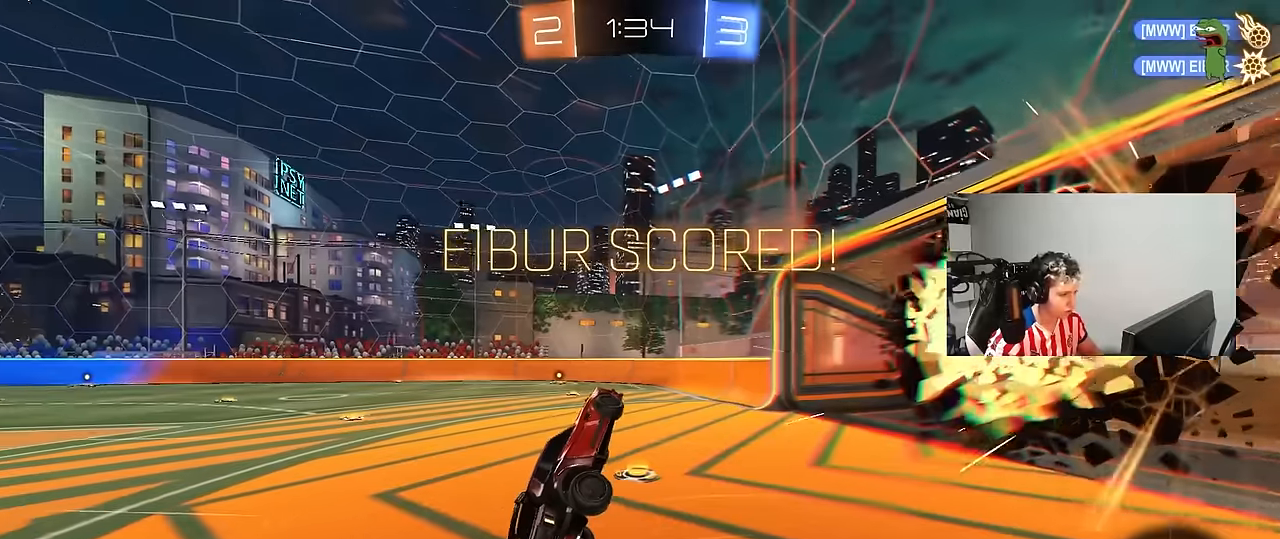
{"keys": ["a", "shift"], "mouse": [], "mouse_move": "up", "events": [[83, "mouse_right", "up"], [316, "space", "down"], [400, "s", "up"], [450, "space", "up"]]}
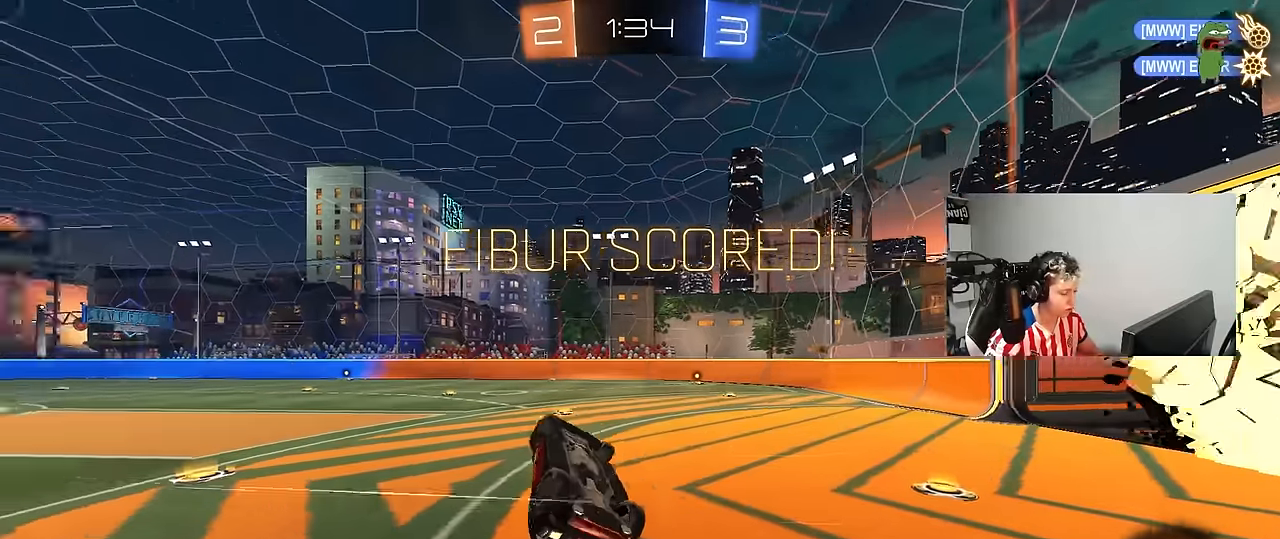
{"keys": ["a", "w"], "mouse": [], "mouse_move": "still", "events": [[50, "w", "down"], [466, "shift", "up"]]}
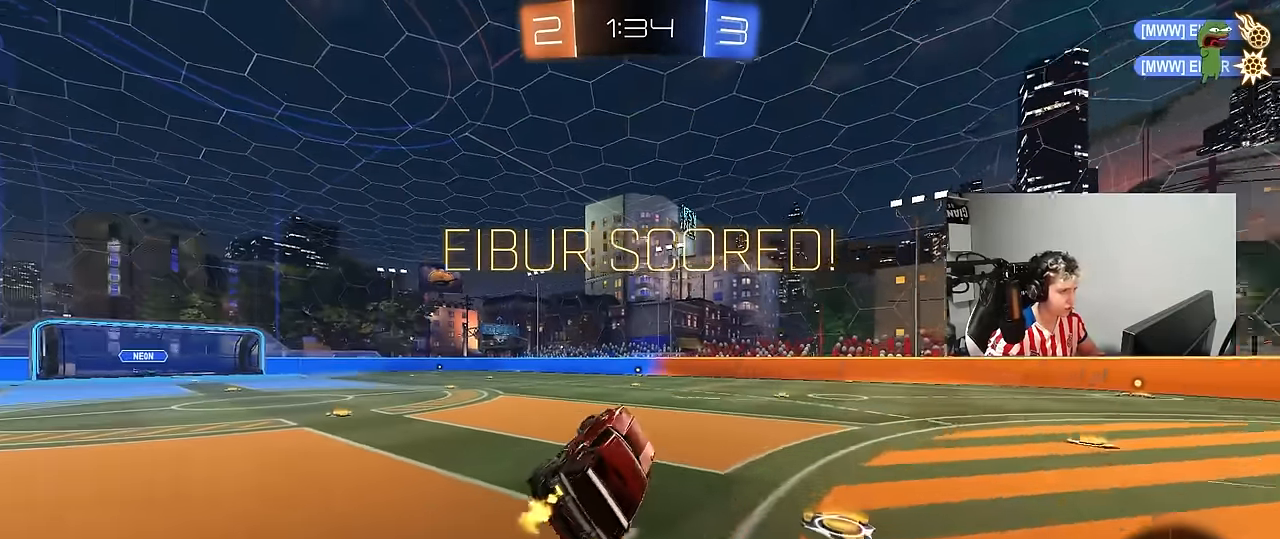
{"keys": ["d", "w"], "mouse": [], "mouse_move": "still", "events": [[16, "space", "down"], [150, "a", "up"], [200, "space", "up"], [483, "d", "down"]]}
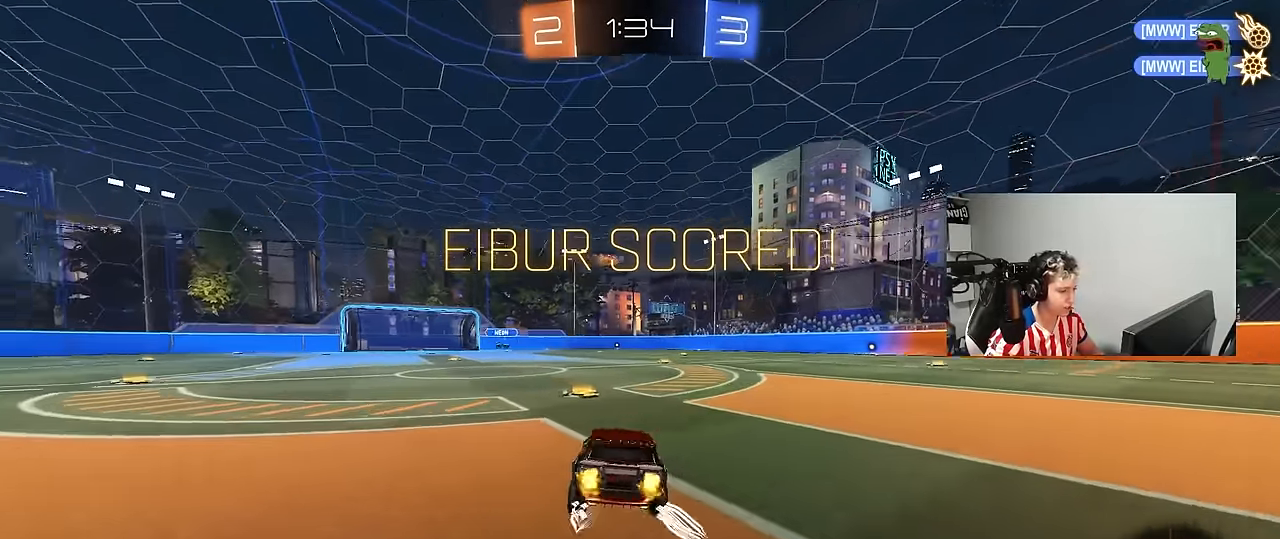
{"keys": ["d", "shift", "w"], "mouse": ["left", "right"], "mouse_move": "down-left", "events": [[33, "mouse_left", "down"], [116, "mouse_left", "up"], [316, "d", "up"], [316, "mouse_left", "down"], [350, "mouse_right", "down"], [400, "d", "down"], [400, "shift", "down"], [450, "mouse_right", "up"], [500, "mouse_right", "down"]]}
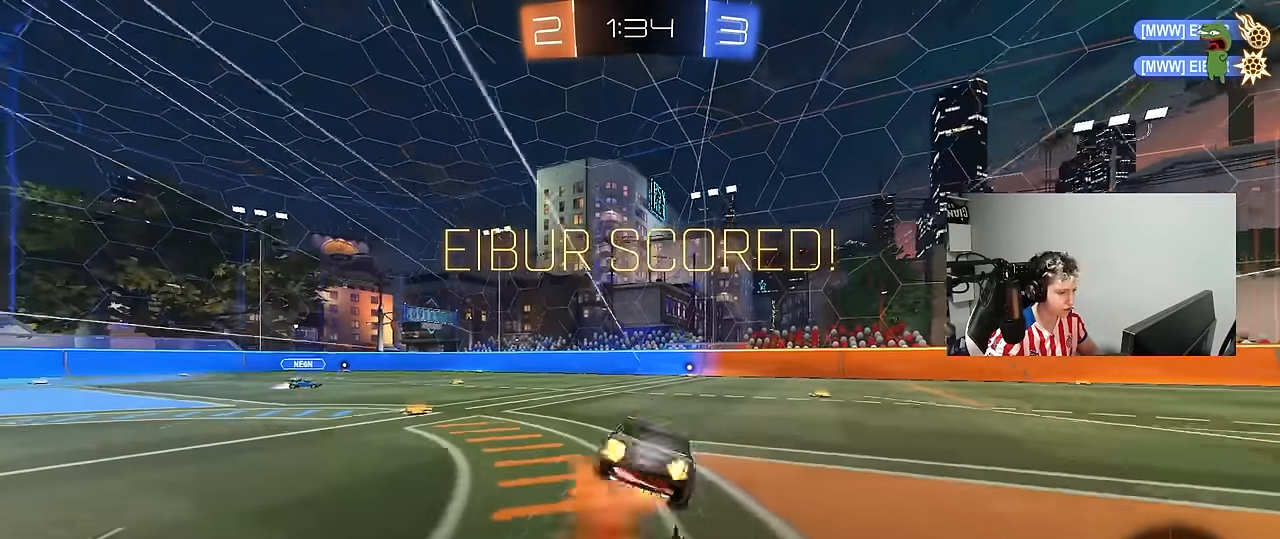
{"keys": ["d", "shift"], "mouse": ["left"], "mouse_move": "still", "events": [[50, "s", "down"], [50, "w", "up"], [183, "mouse_right", "up"], [366, "s", "up"]]}
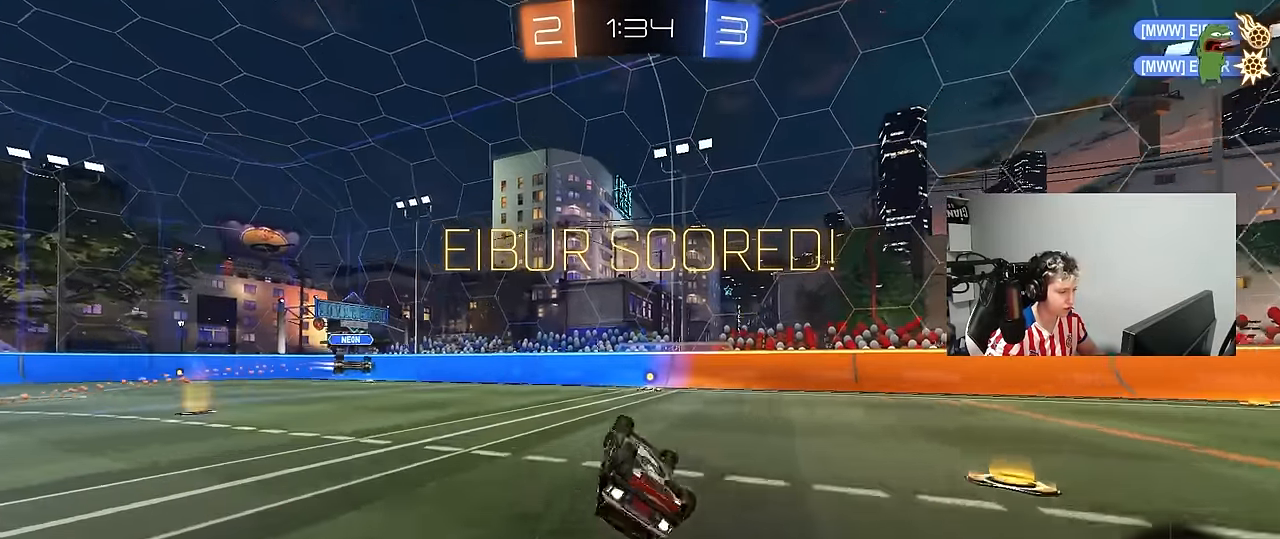
{"keys": ["a", "w"], "mouse": [], "mouse_move": "still", "events": [[16, "s", "down"], [100, "mouse_left", "up"], [250, "s", "up"], [300, "d", "up"], [300, "shift", "up"], [433, "a", "down"], [433, "w", "down"]]}
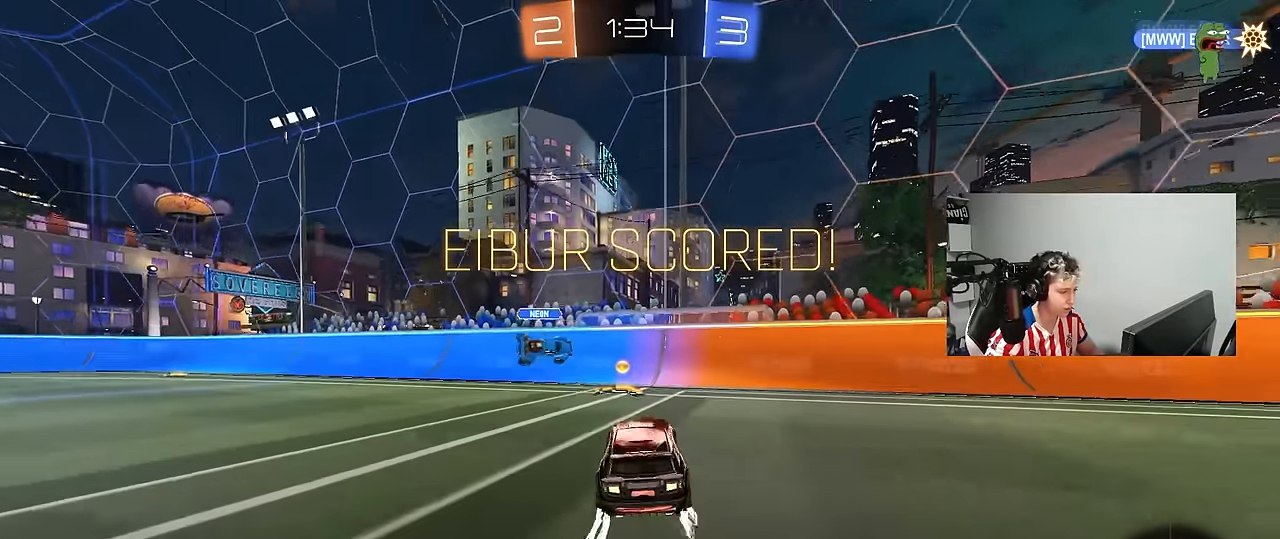
{"keys": [], "mouse": [], "mouse_move": "still", "events": [[116, "mouse_right", "down"], [116, "w", "up"], [166, "shift", "down"], [216, "s", "down"], [350, "mouse_right", "up"], [400, "shift", "up"], [450, "a", "up"], [450, "s", "up"]]}
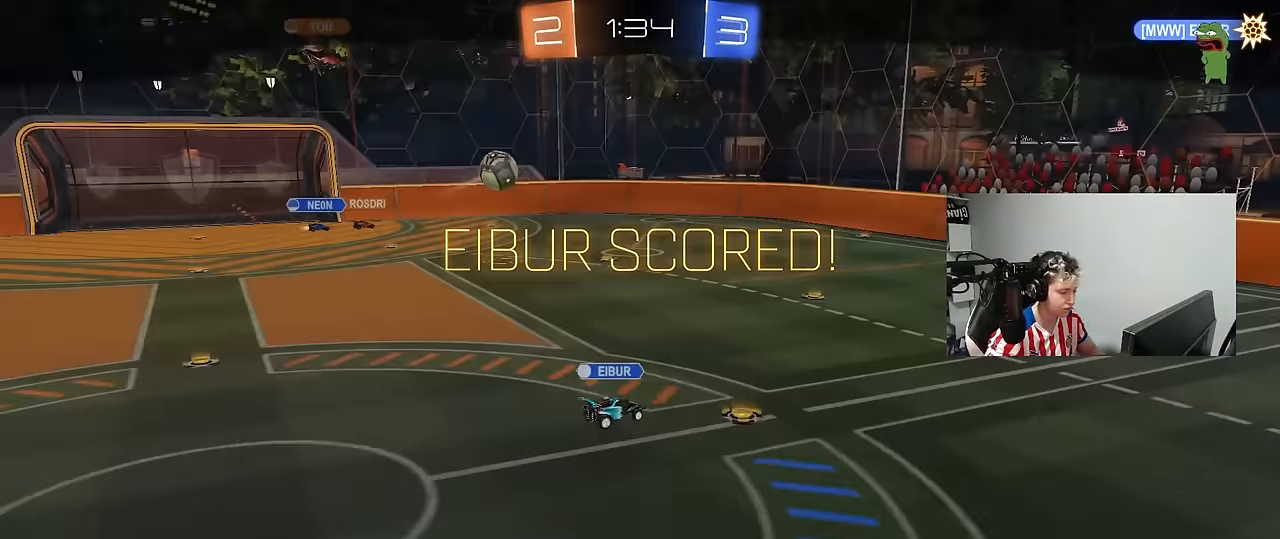
{"keys": ["tab"], "mouse": ["right"], "mouse_move": "still", "events": [[333, "mouse_right", "down"], [333, "tab", "down"]]}
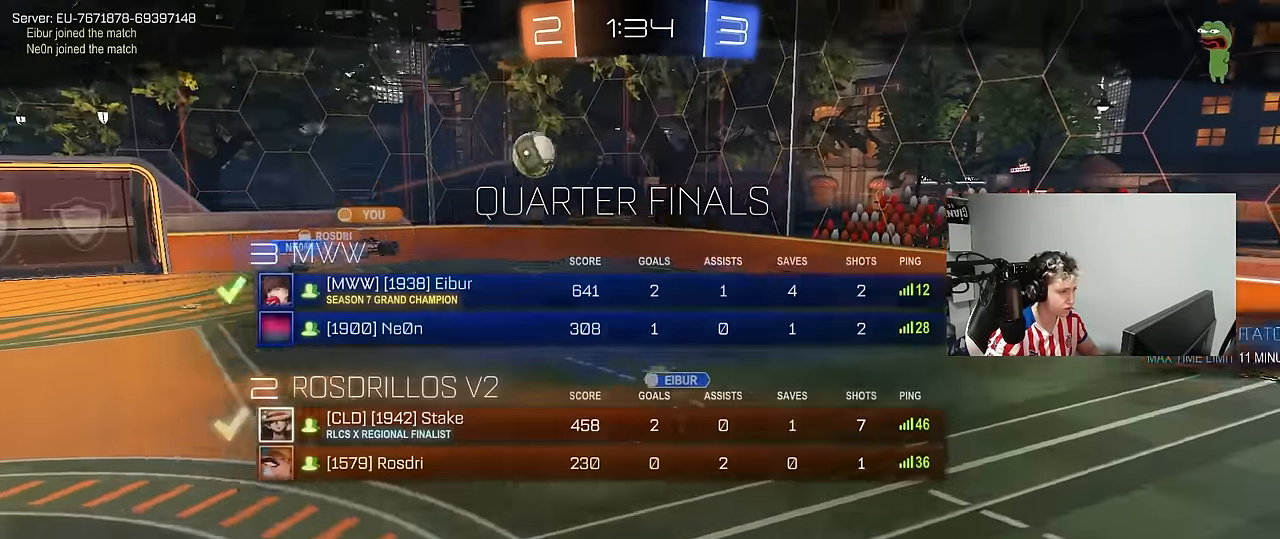
{"keys": [], "mouse": ["right"], "mouse_move": "still", "events": [[16, "mouse_right", "up"], [66, "mouse_right", "down"], [66, "tab", "up"], [300, "mouse_right", "up"], [350, "mouse_right", "down"]]}
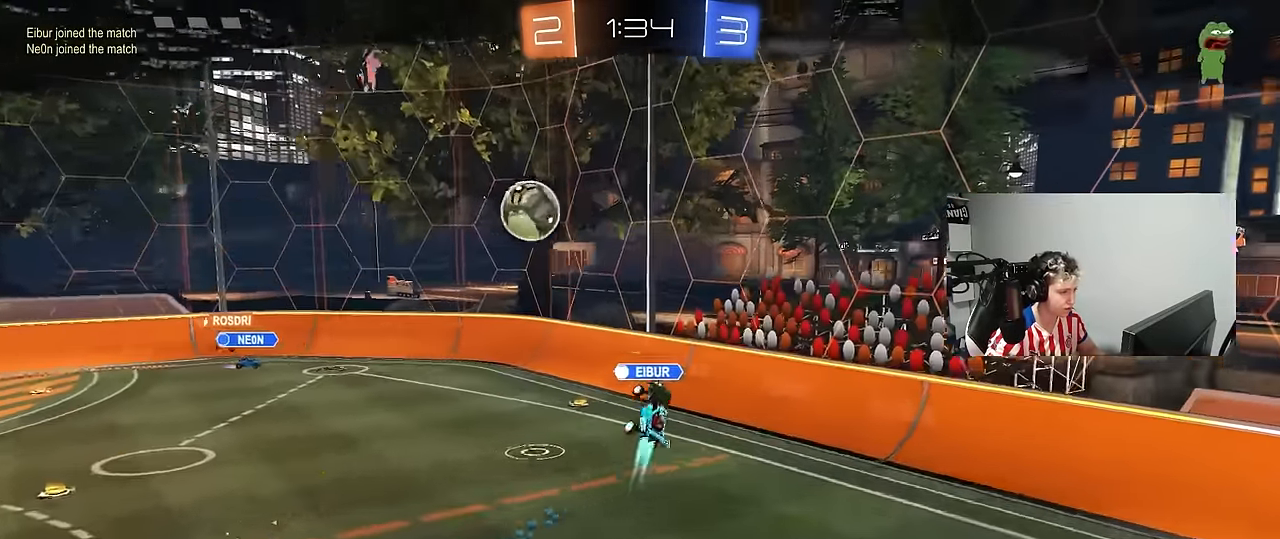
{"keys": [], "mouse": [], "mouse_move": "still", "events": [[33, "mouse_right", "up"]]}
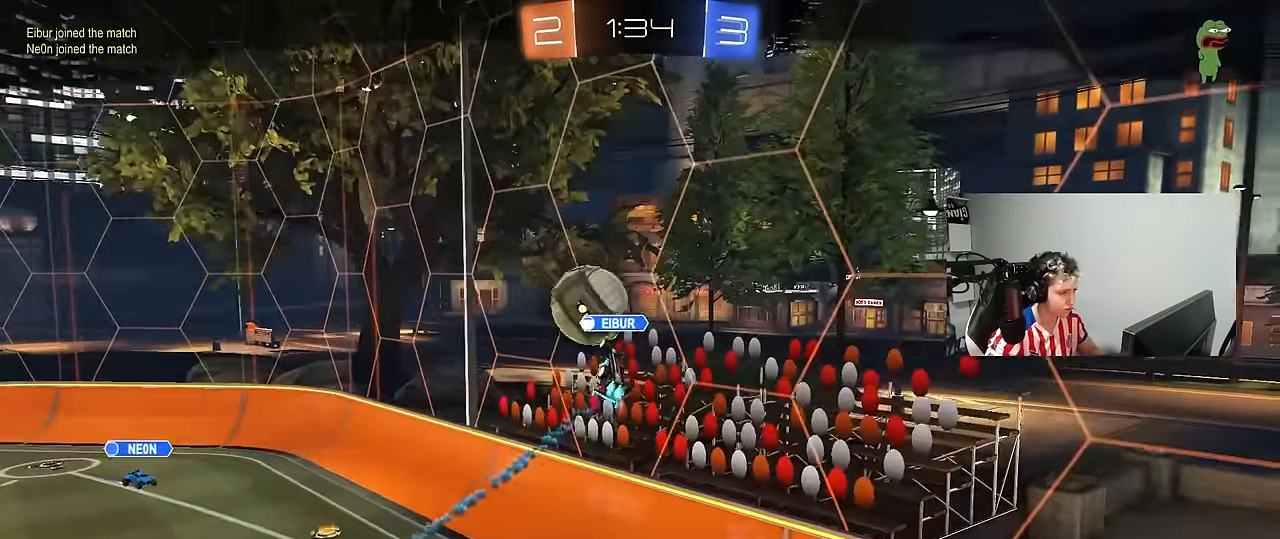
{"keys": [], "mouse": ["right"], "mouse_move": "up-right", "events": [[133, "mouse_right", "down"], [366, "mouse_right", "up"], [416, "mouse_right", "down"]]}
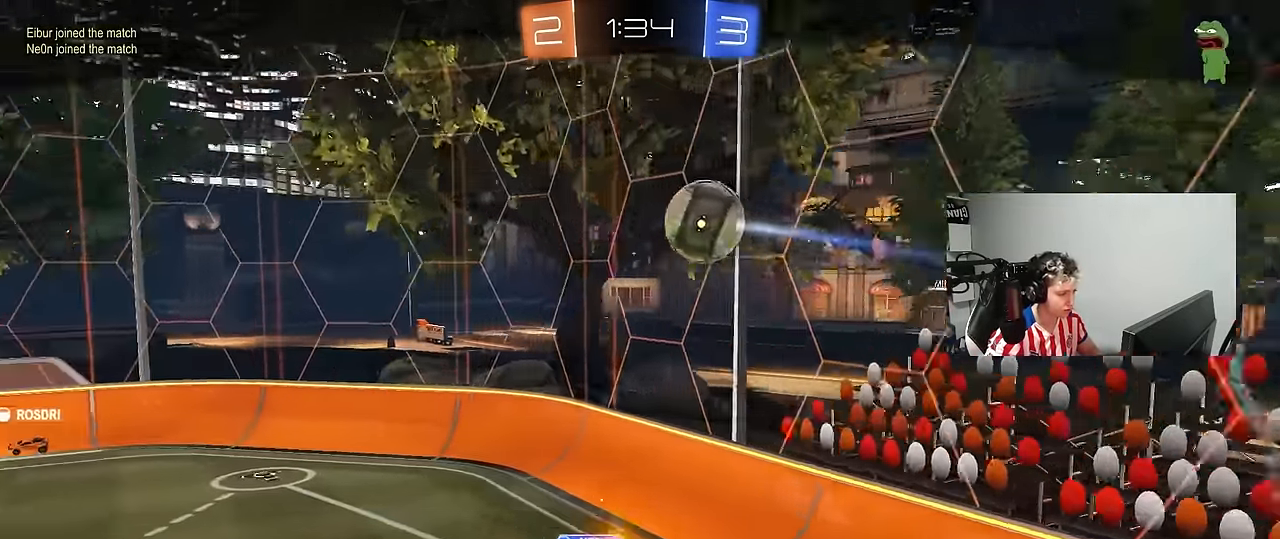
{"keys": [], "mouse": [], "mouse_move": "still", "events": [[100, "mouse_right", "up"], [150, "mouse_right", "down"], [384, "mouse_right", "up"]]}
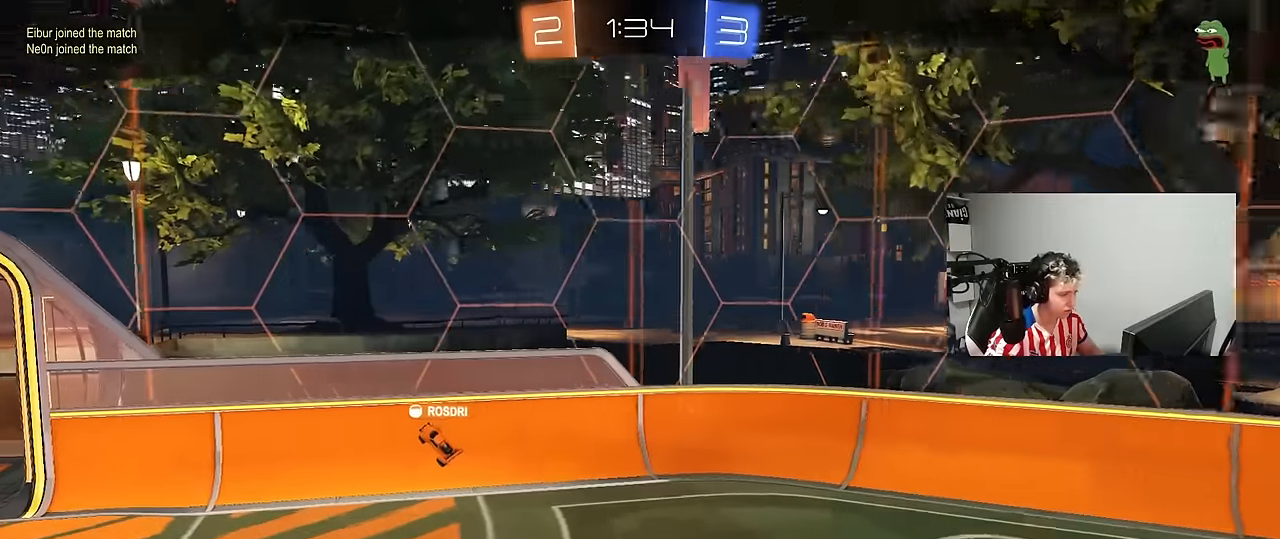
{"keys": [], "mouse": ["right"], "mouse_move": "still", "events": [[500, "mouse_right", "down"]]}
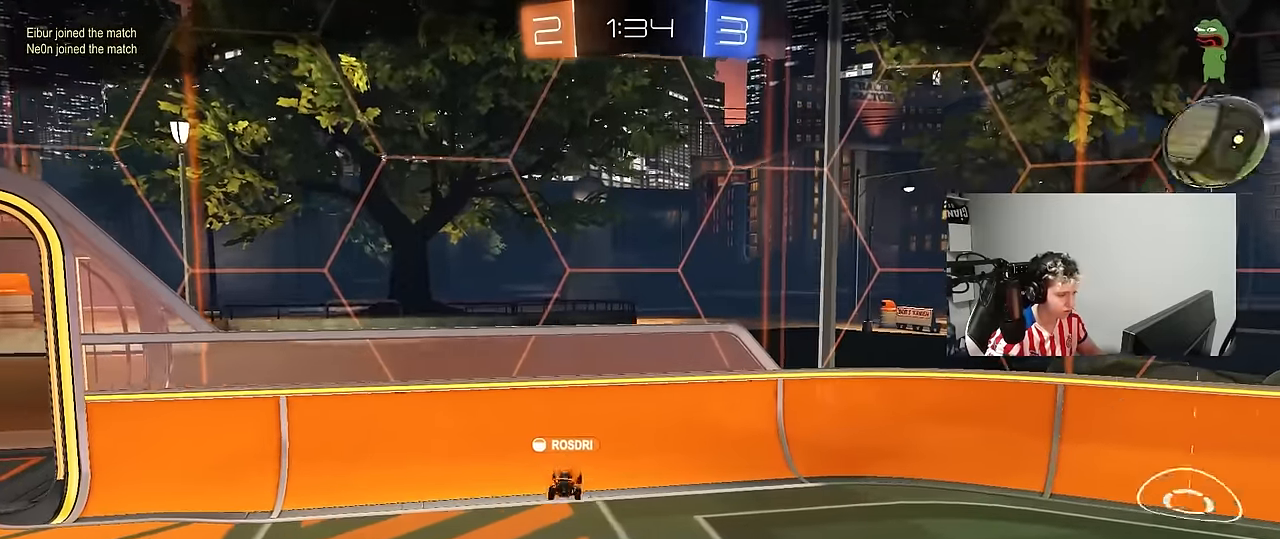
{"keys": [], "mouse": [], "mouse_move": "still", "events": [[184, "mouse_right", "up"], [234, "mouse_right", "down"], [467, "mouse_right", "up"]]}
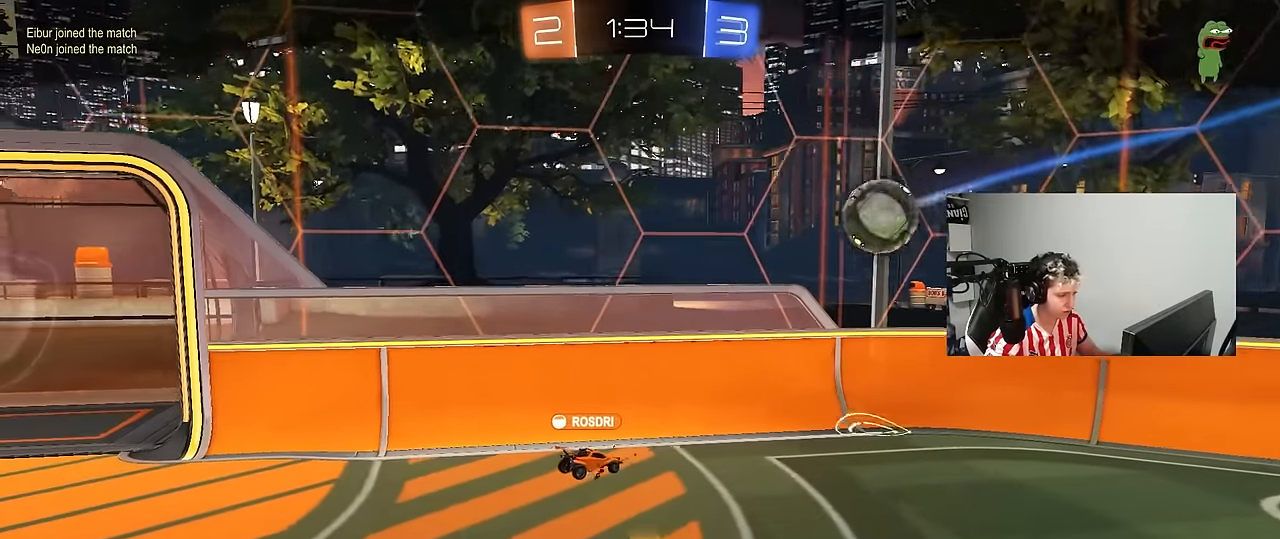
{"keys": [], "mouse": [], "mouse_move": "still", "events": [[50, "mouse_right", "down"], [250, "mouse_right", "up"]]}
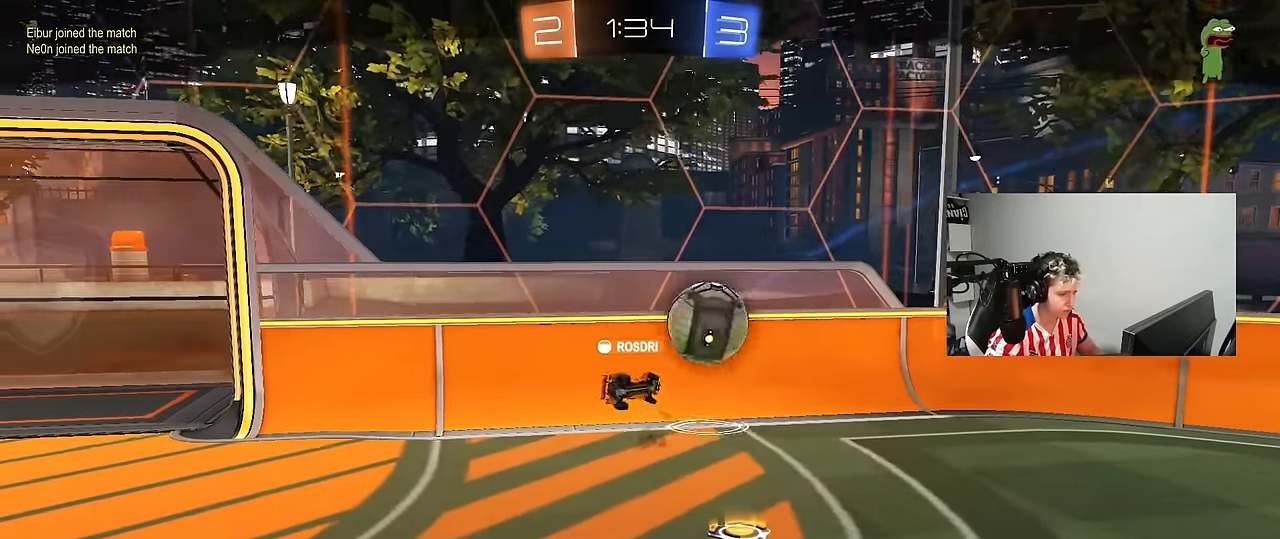
{"keys": [], "mouse": [], "mouse_move": "still", "events": []}
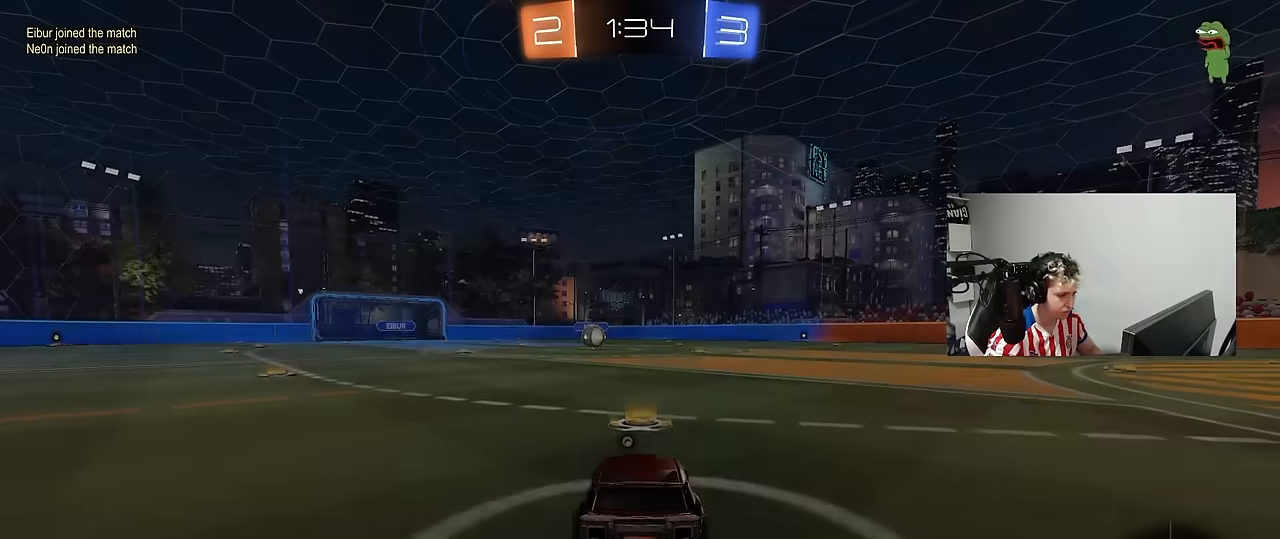
{"keys": ["space", "tab"], "mouse": [], "mouse_move": "still", "events": [[134, "mouse_right", "down"], [234, "tab", "down"], [284, "mouse_right", "up"], [367, "space", "down"]]}